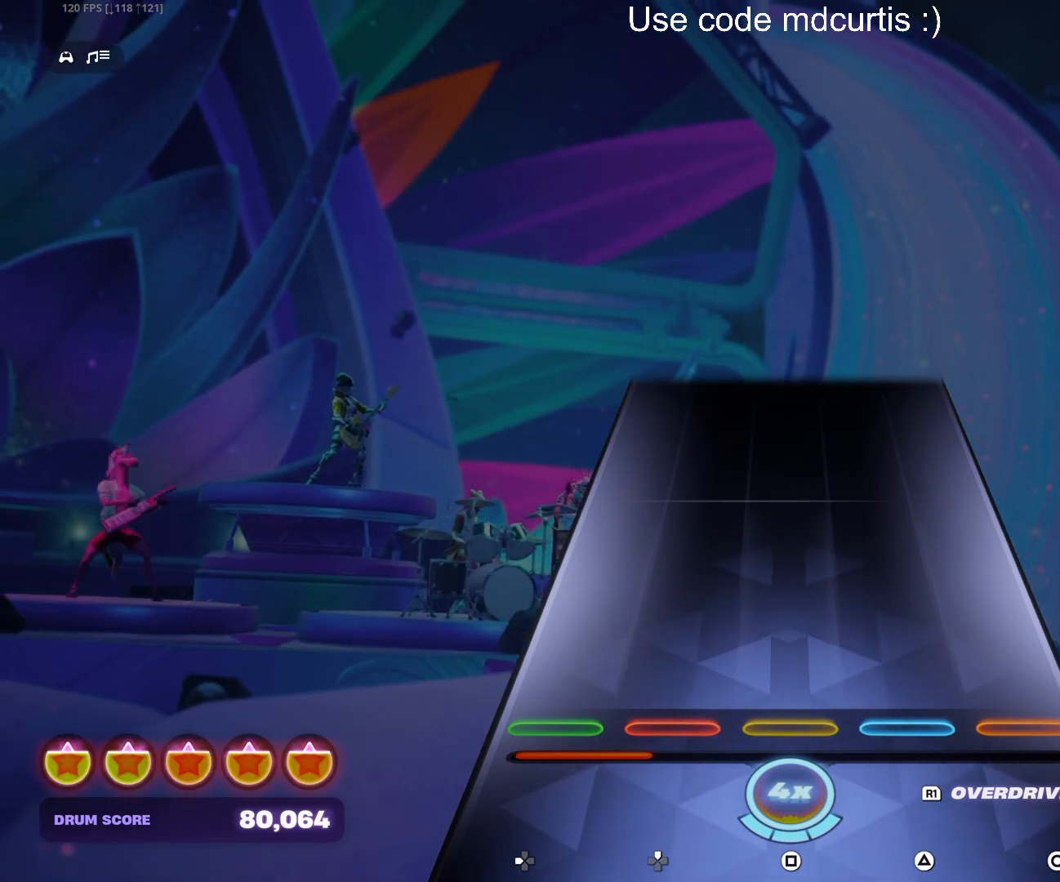
Gameplay with a controller (PlayStation layout); each line is a JSON object with the inputs held at the frame after it. "events" lists button and stick changes between this image and that frame as [ms after this image, input, new state], when the widget could be followed in between. Not read: left_stick right_stick.
{"buttons": [], "events": []}
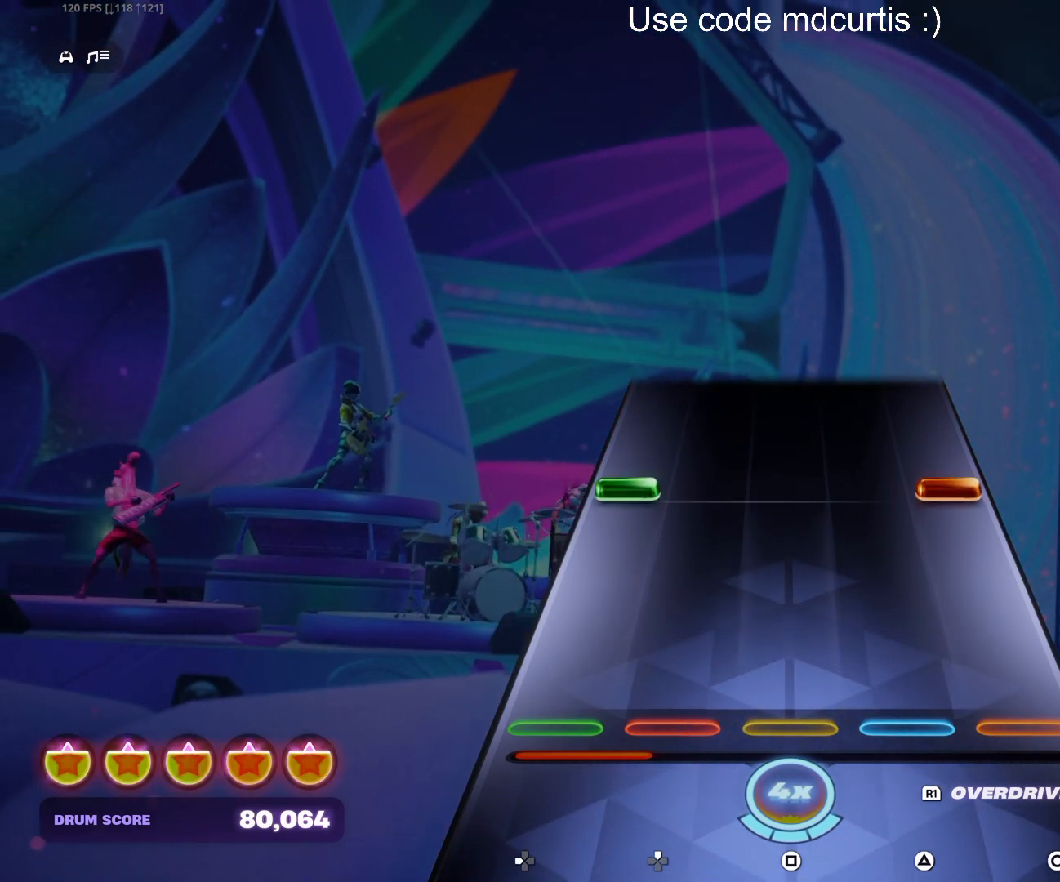
{"buttons": [], "events": [[283, "R1", "down"], [333, "R1", "up"]]}
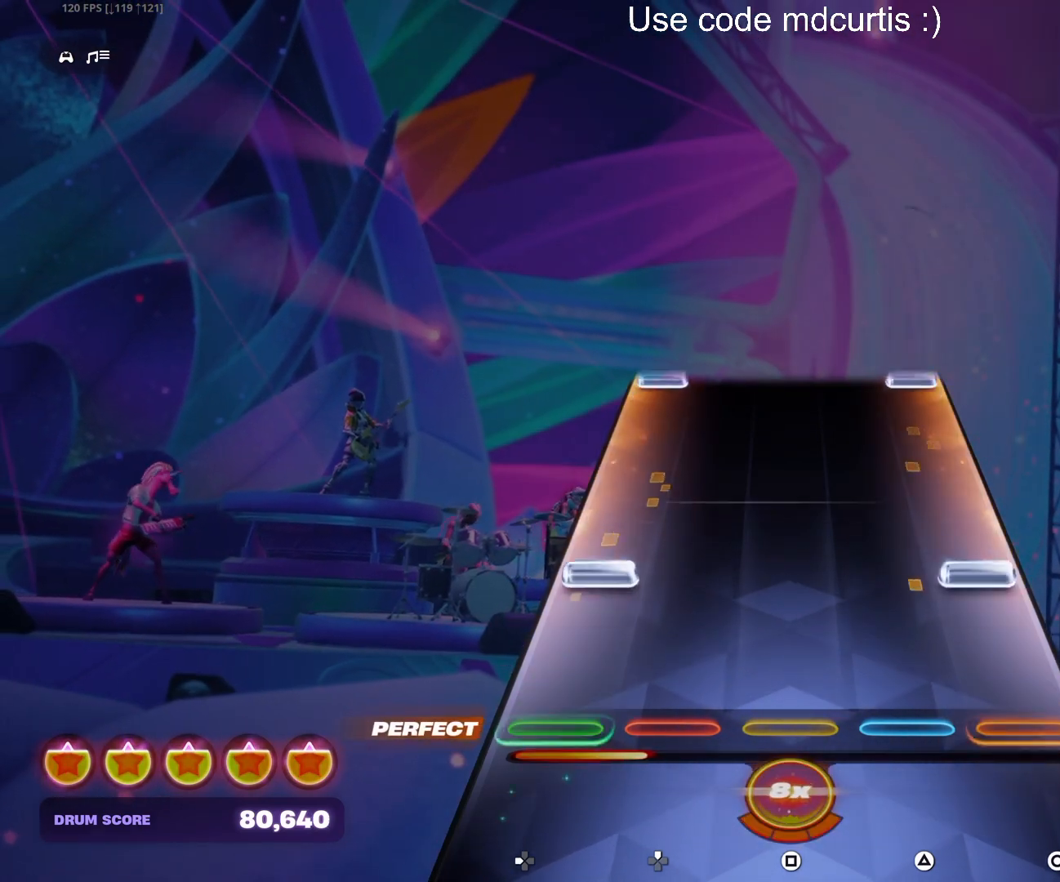
{"buttons": [], "events": [[133, "CIRCLE", "down"], [133, "DPAD_LEFT", "down"], [233, "DPAD_LEFT", "up"], [250, "CIRCLE", "up"]]}
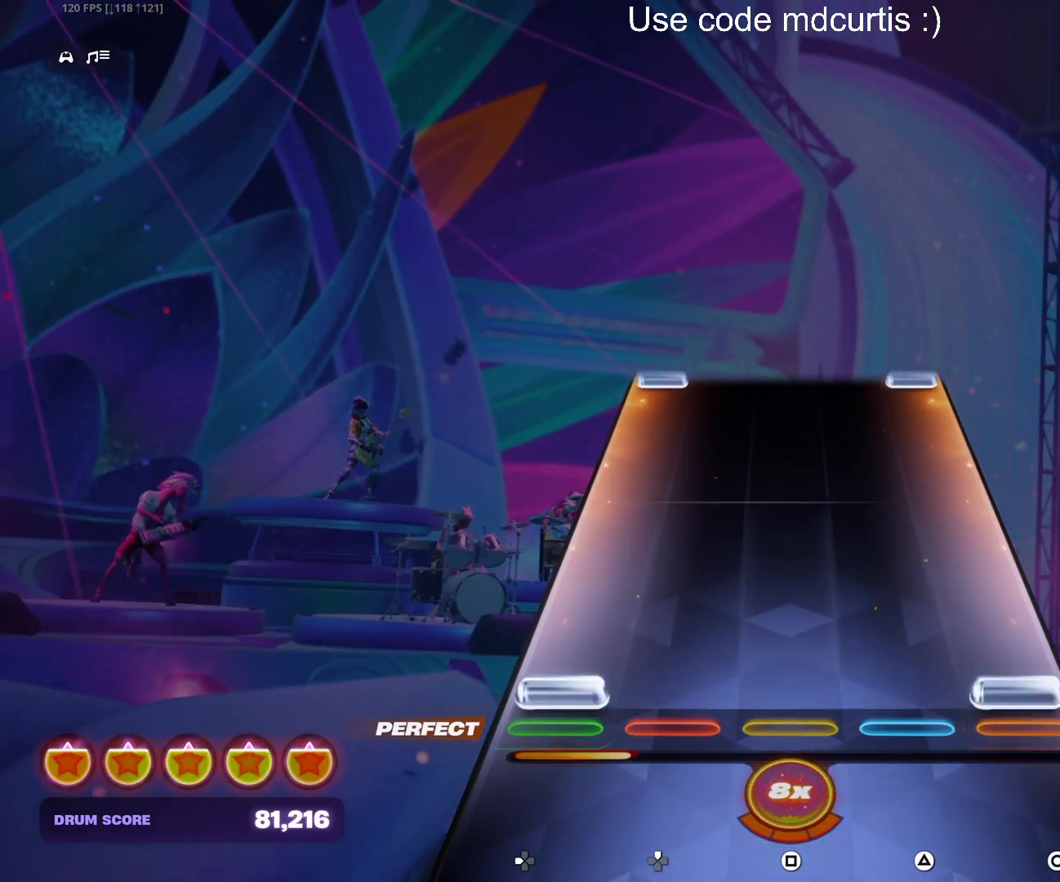
{"buttons": [], "events": [[17, "CIRCLE", "down"], [17, "DPAD_LEFT", "down"], [133, "CIRCLE", "up"], [133, "DPAD_LEFT", "up"]]}
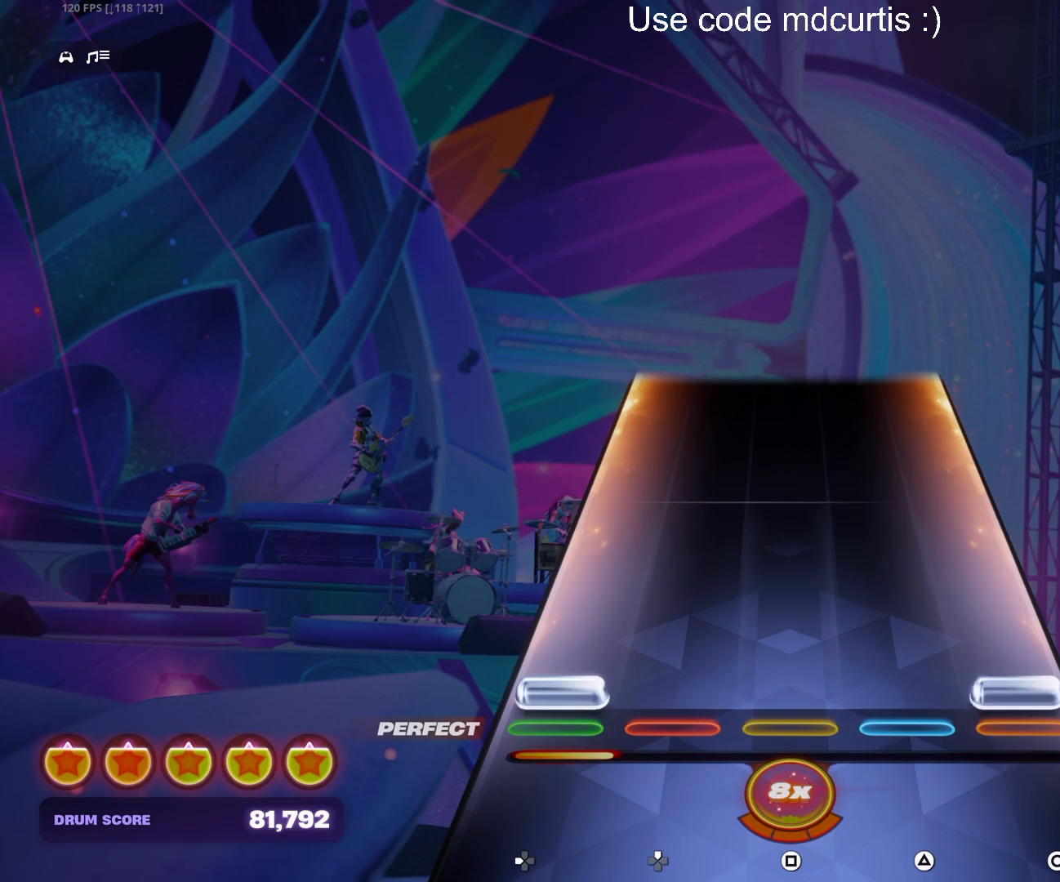
{"buttons": [], "events": [[17, "CIRCLE", "down"], [17, "DPAD_LEFT", "down"], [283, "DPAD_LEFT", "up"], [317, "CIRCLE", "up"]]}
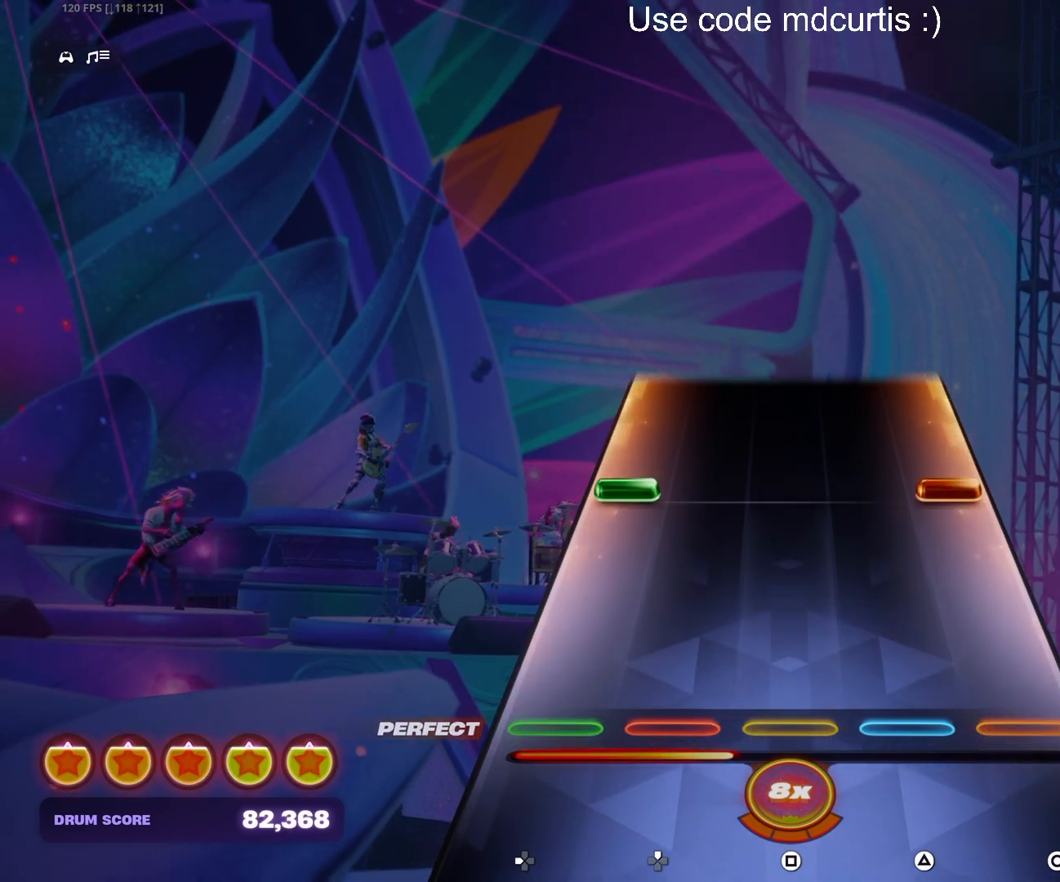
{"buttons": [], "events": [[283, "CIRCLE", "down"], [283, "DPAD_LEFT", "down"], [383, "CIRCLE", "up"], [383, "DPAD_LEFT", "up"]]}
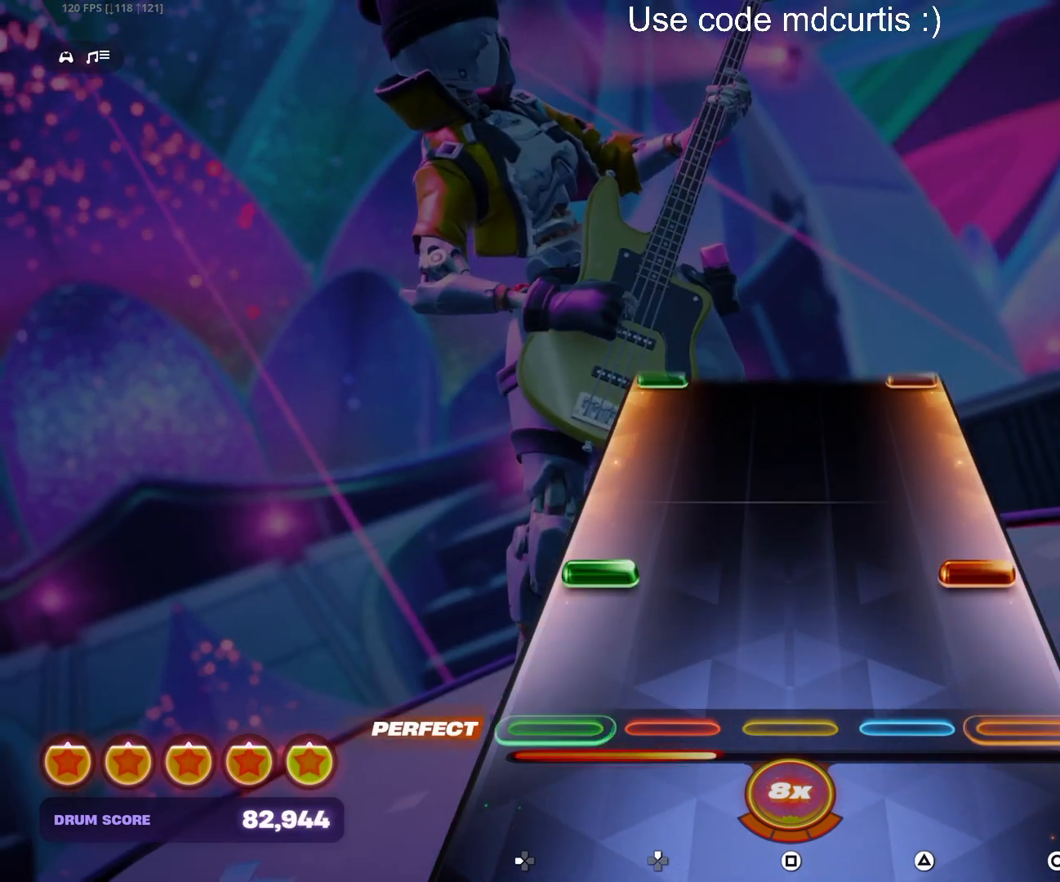
{"buttons": [], "events": [[133, "CIRCLE", "down"], [133, "DPAD_LEFT", "down"], [250, "CIRCLE", "up"], [250, "DPAD_LEFT", "up"]]}
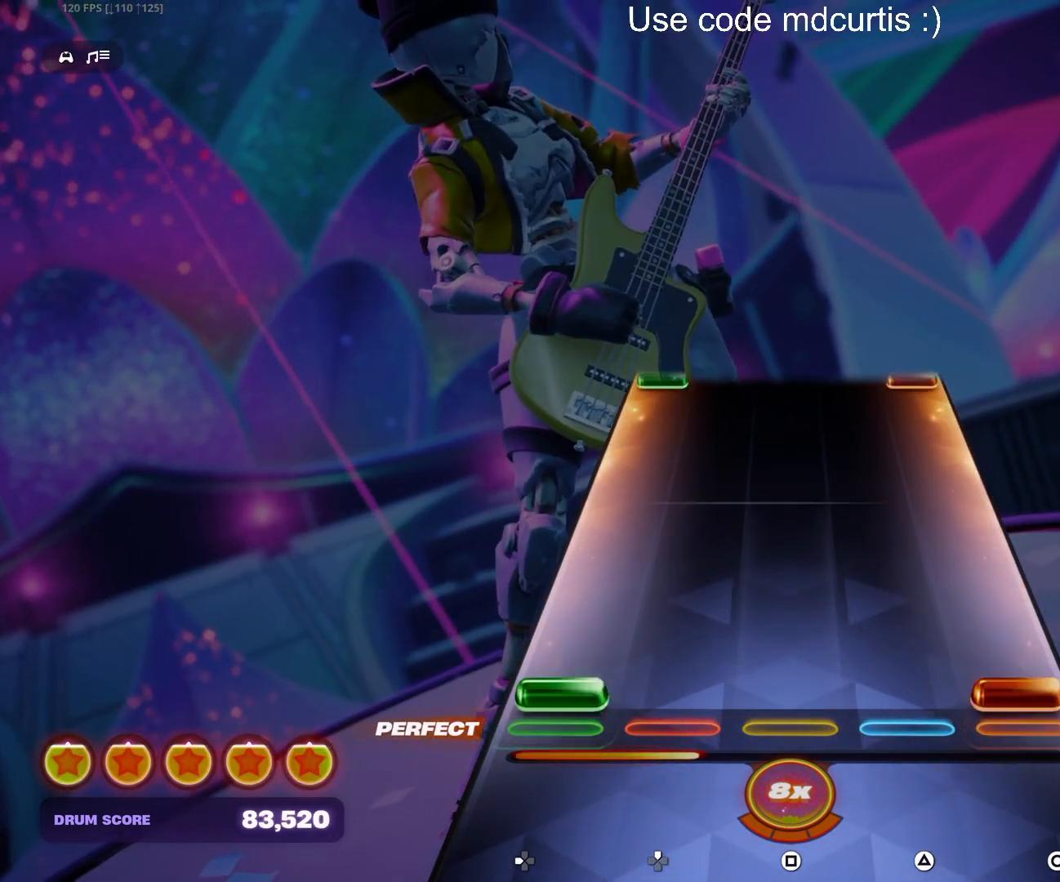
{"buttons": ["CIRCLE", "DPAD_LEFT"], "events": [[17, "DPAD_LEFT", "down"], [33, "CIRCLE", "down"], [150, "DPAD_LEFT", "up"], [167, "CIRCLE", "up"], [500, "CIRCLE", "down"], [500, "DPAD_LEFT", "down"]]}
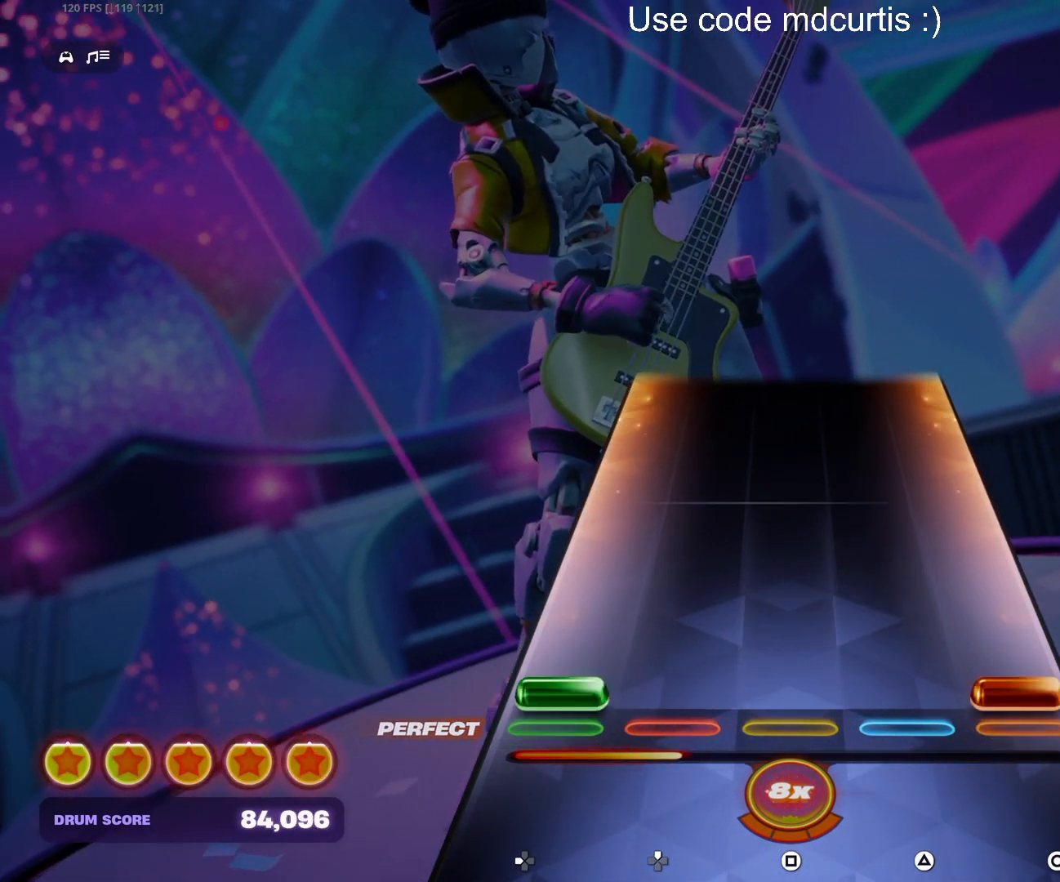
{"buttons": [], "events": [[283, "DPAD_LEFT", "up"], [300, "CIRCLE", "up"]]}
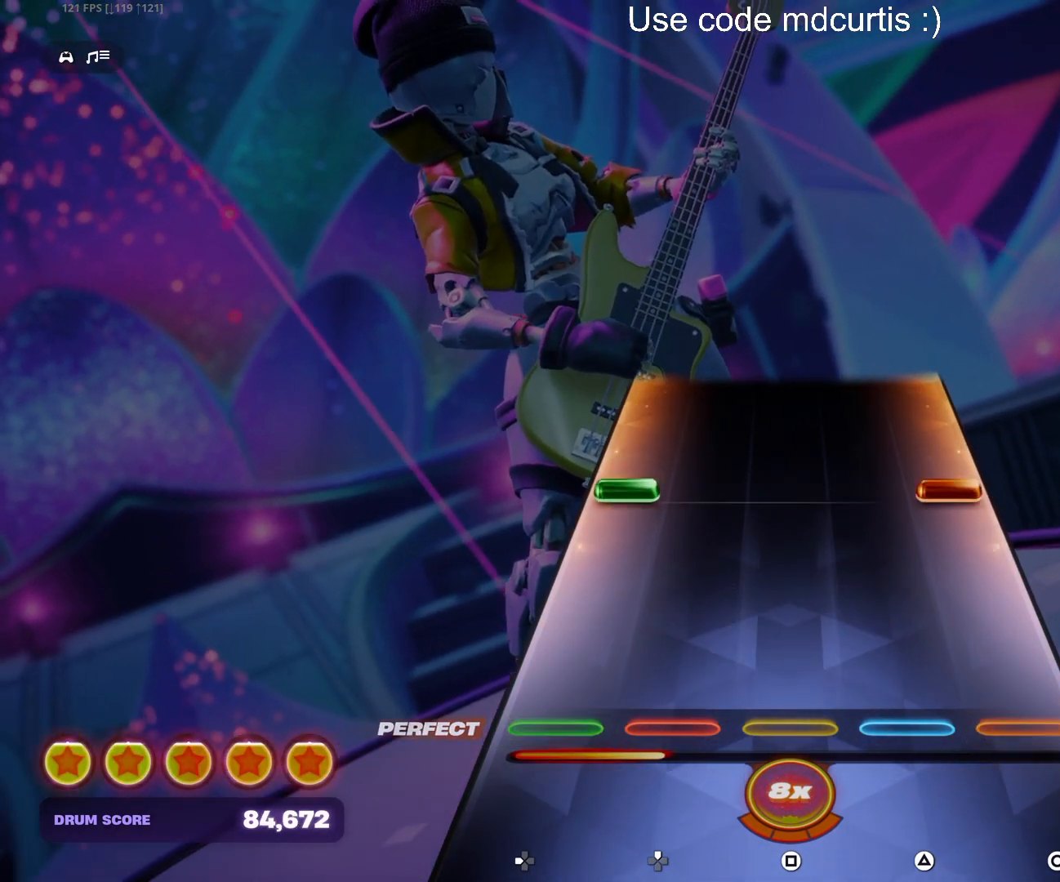
{"buttons": [], "events": [[267, "DPAD_LEFT", "down"], [283, "CIRCLE", "down"], [400, "DPAD_LEFT", "up"], [417, "CIRCLE", "up"]]}
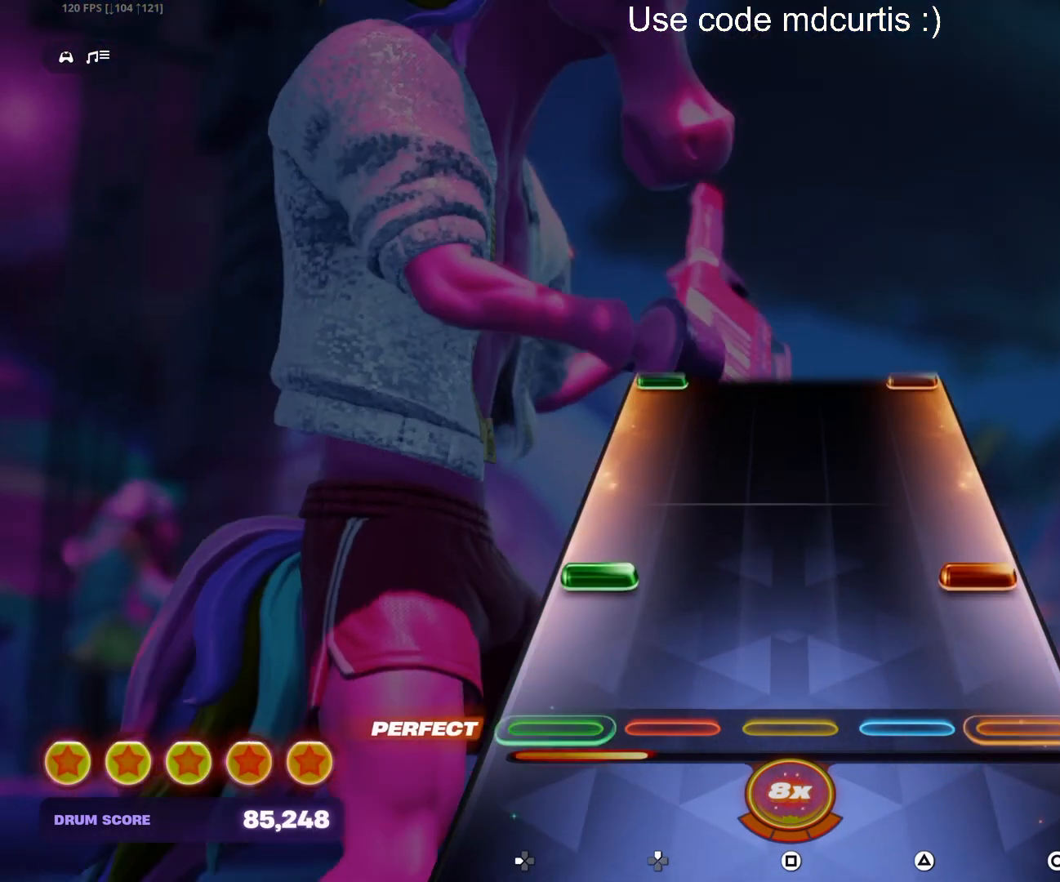
{"buttons": [], "events": [[150, "CIRCLE", "down"], [150, "DPAD_LEFT", "down"], [267, "DPAD_LEFT", "up"], [283, "CIRCLE", "up"]]}
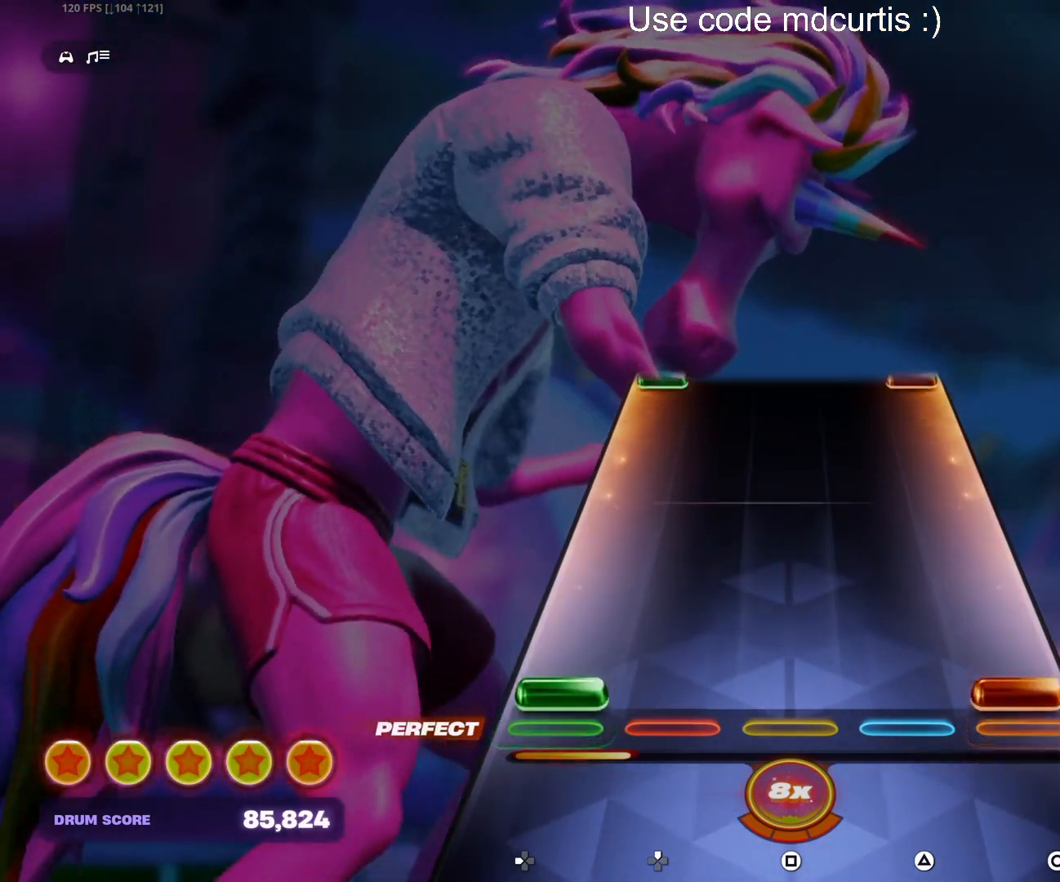
{"buttons": [], "events": [[17, "CIRCLE", "down"], [17, "DPAD_LEFT", "down"], [150, "CIRCLE", "up"], [150, "DPAD_LEFT", "up"]]}
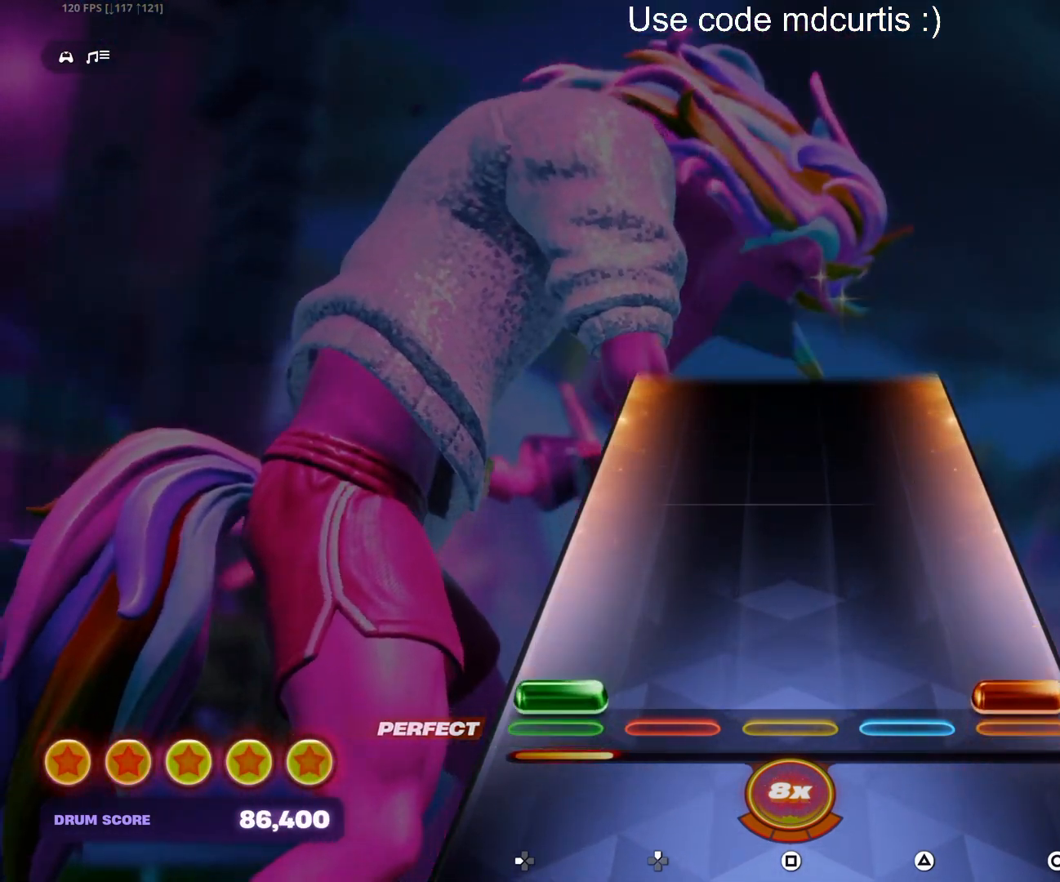
{"buttons": [], "events": [[17, "CIRCLE", "down"], [17, "DPAD_LEFT", "down"], [333, "CIRCLE", "up"], [333, "DPAD_LEFT", "up"]]}
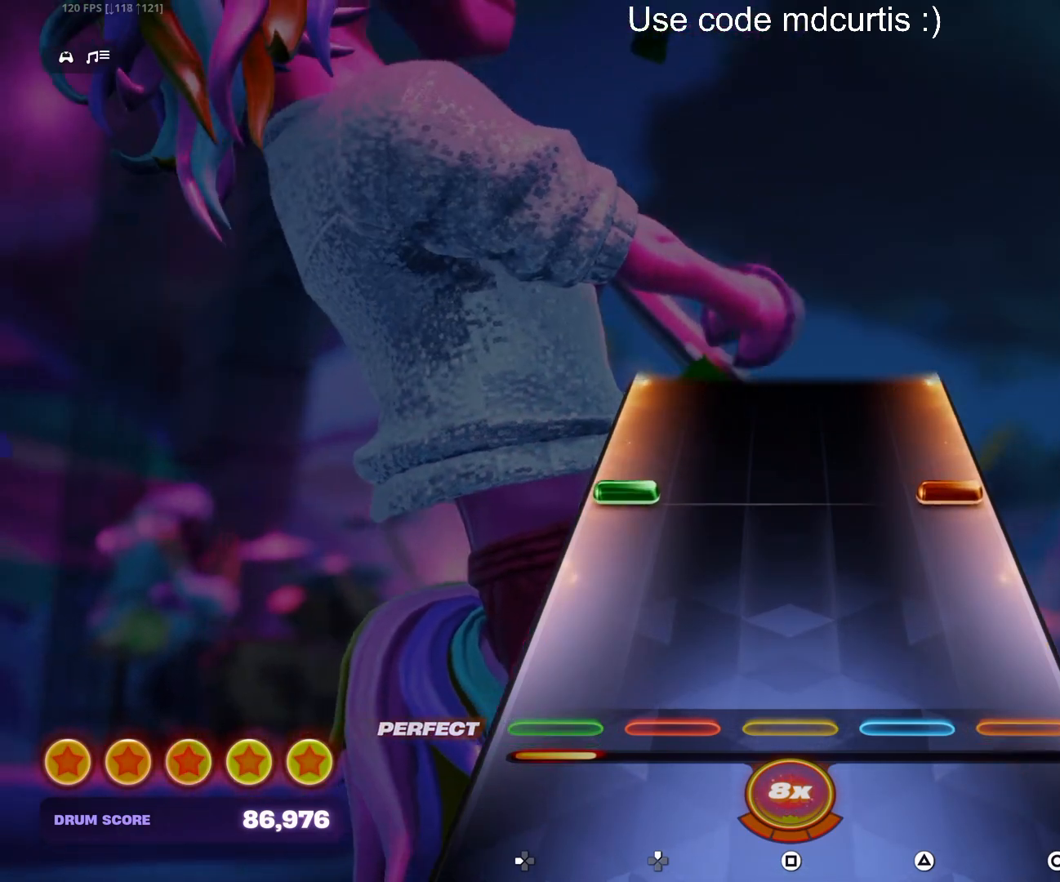
{"buttons": [], "events": [[267, "CIRCLE", "down"], [267, "DPAD_LEFT", "down"], [383, "DPAD_LEFT", "up"], [400, "CIRCLE", "up"]]}
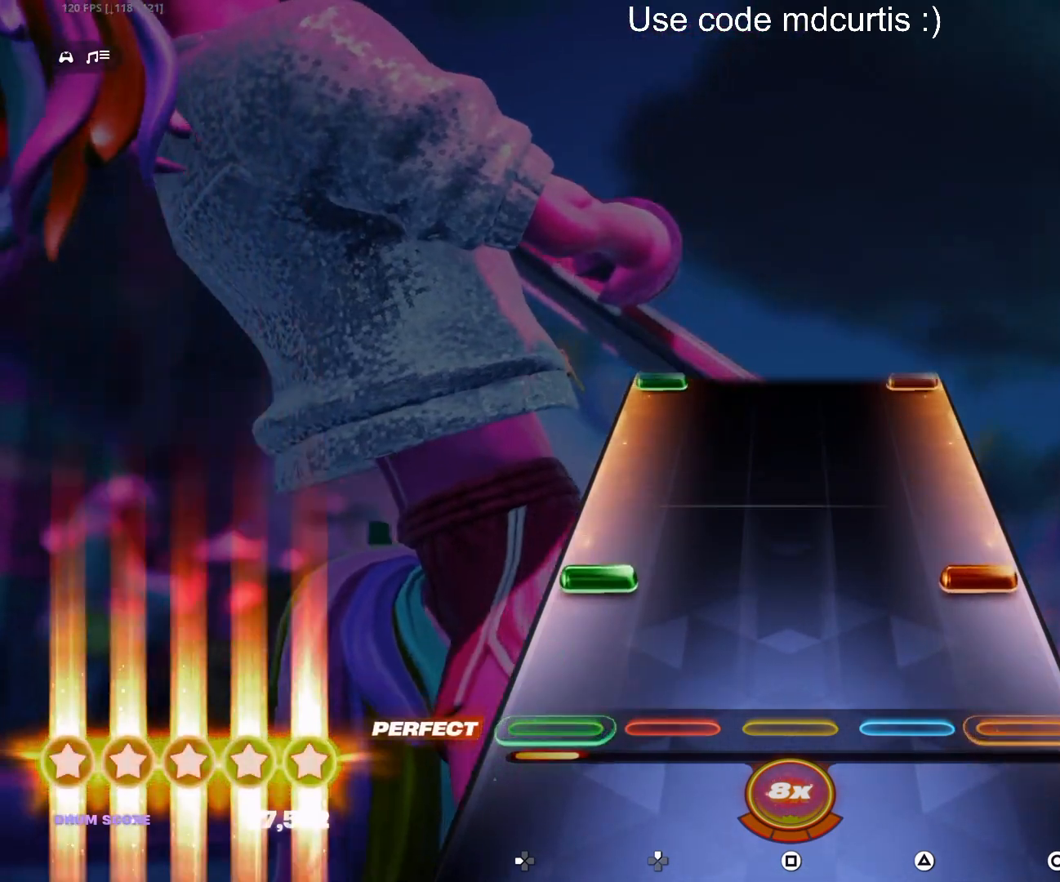
{"buttons": [], "events": [[133, "CIRCLE", "down"], [133, "DPAD_LEFT", "down"], [250, "DPAD_LEFT", "up"], [283, "CIRCLE", "up"]]}
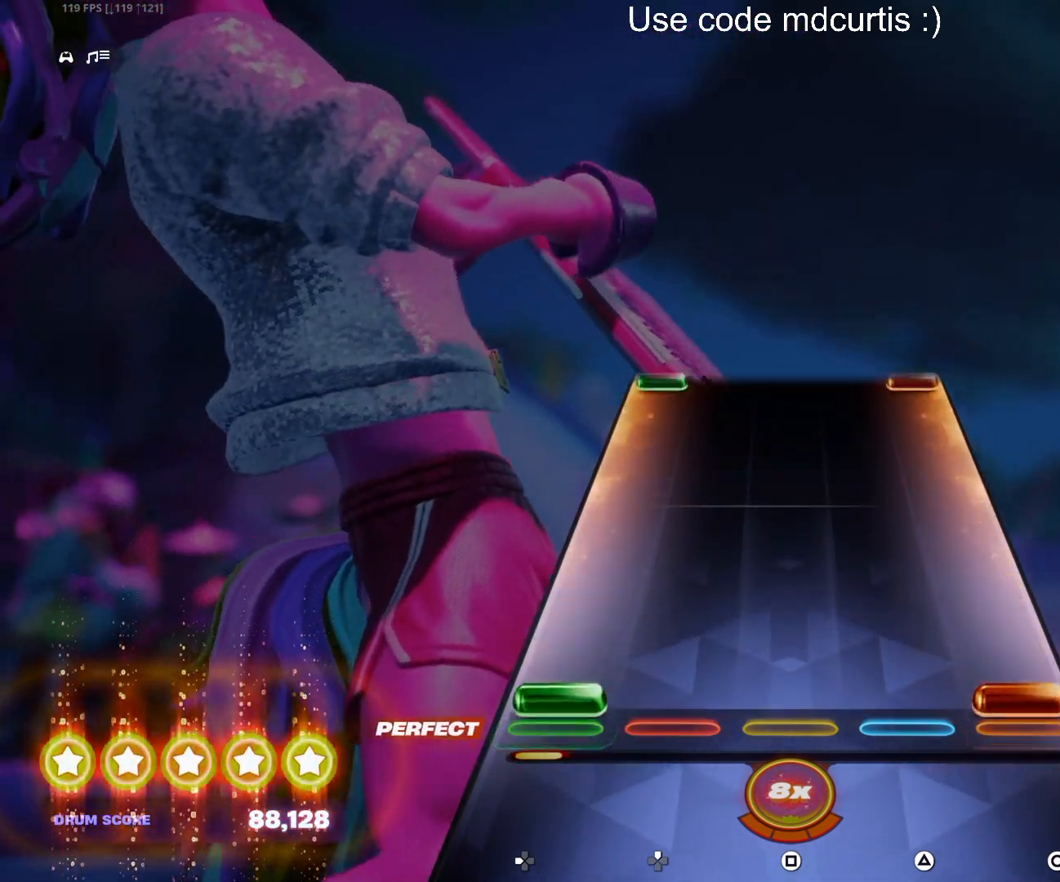
{"buttons": [], "events": [[17, "CIRCLE", "down"], [17, "DPAD_LEFT", "down"], [150, "CIRCLE", "up"], [150, "DPAD_LEFT", "up"]]}
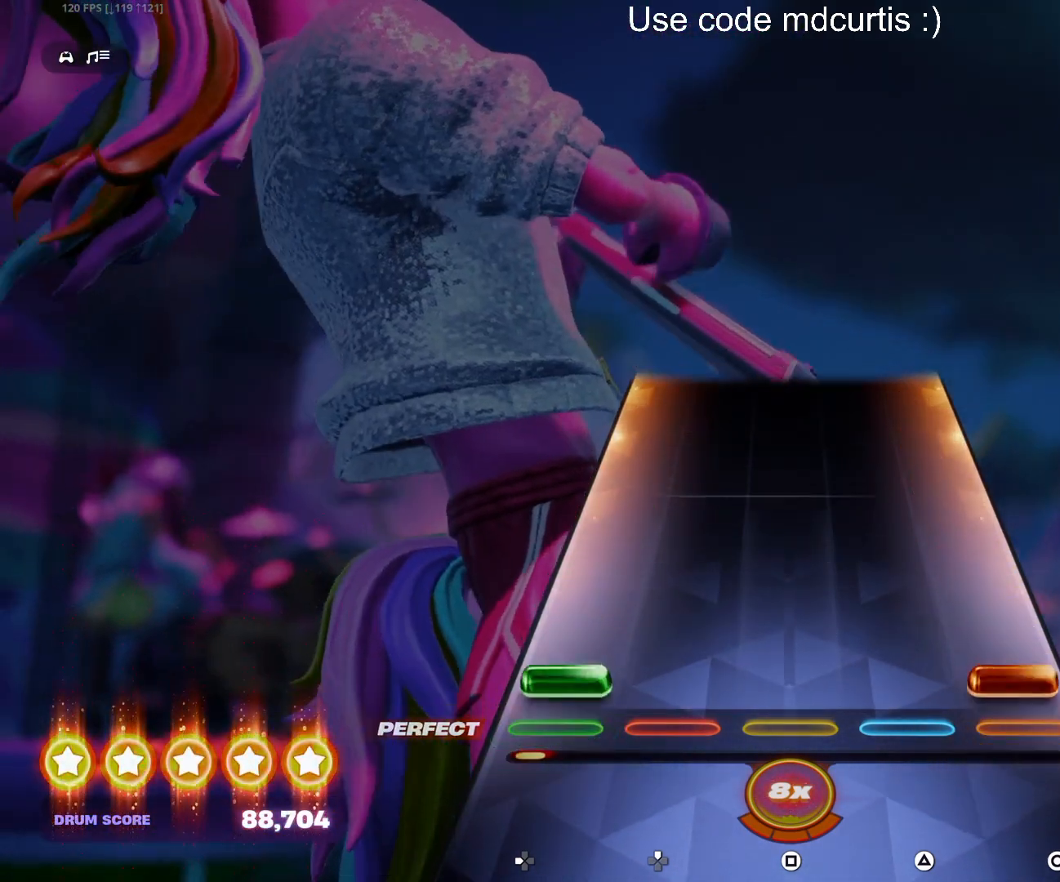
{"buttons": [], "events": [[17, "CIRCLE", "down"], [17, "DPAD_LEFT", "down"], [350, "DPAD_LEFT", "up"], [367, "CIRCLE", "up"]]}
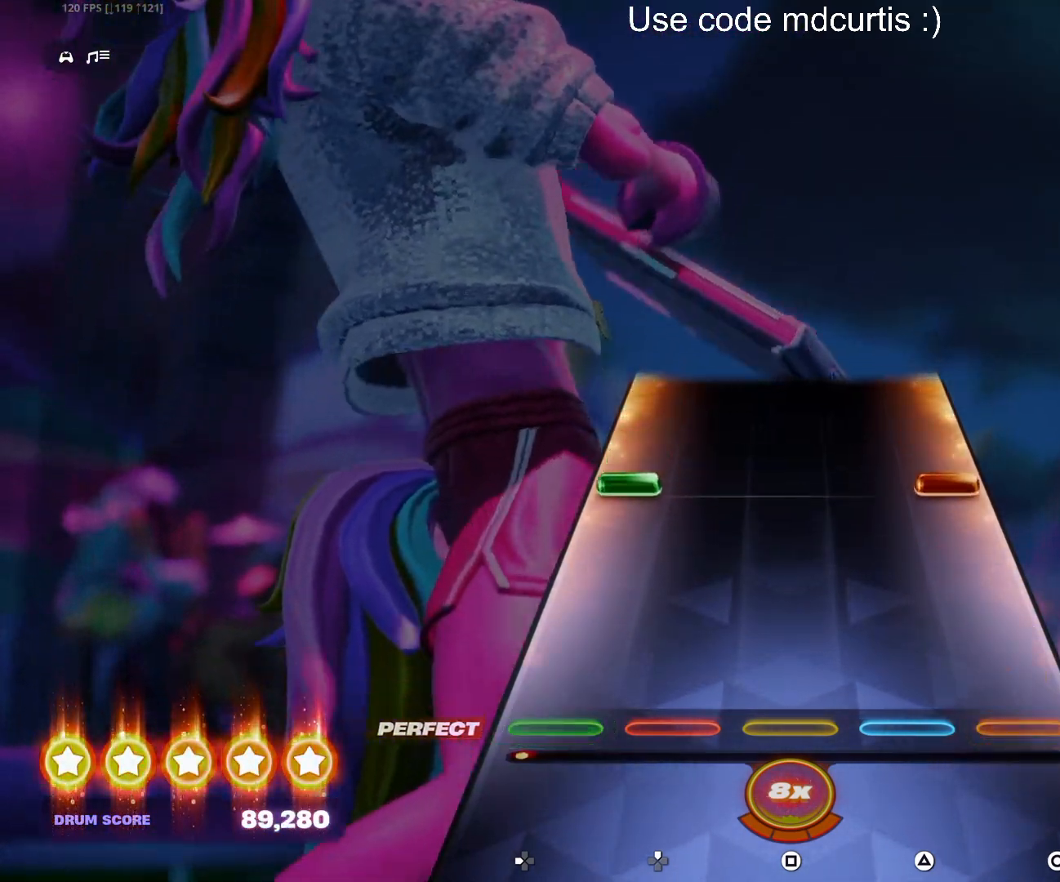
{"buttons": [], "events": [[250, "CIRCLE", "down"], [267, "DPAD_LEFT", "down"], [450, "DPAD_LEFT", "up"], [467, "CIRCLE", "up"]]}
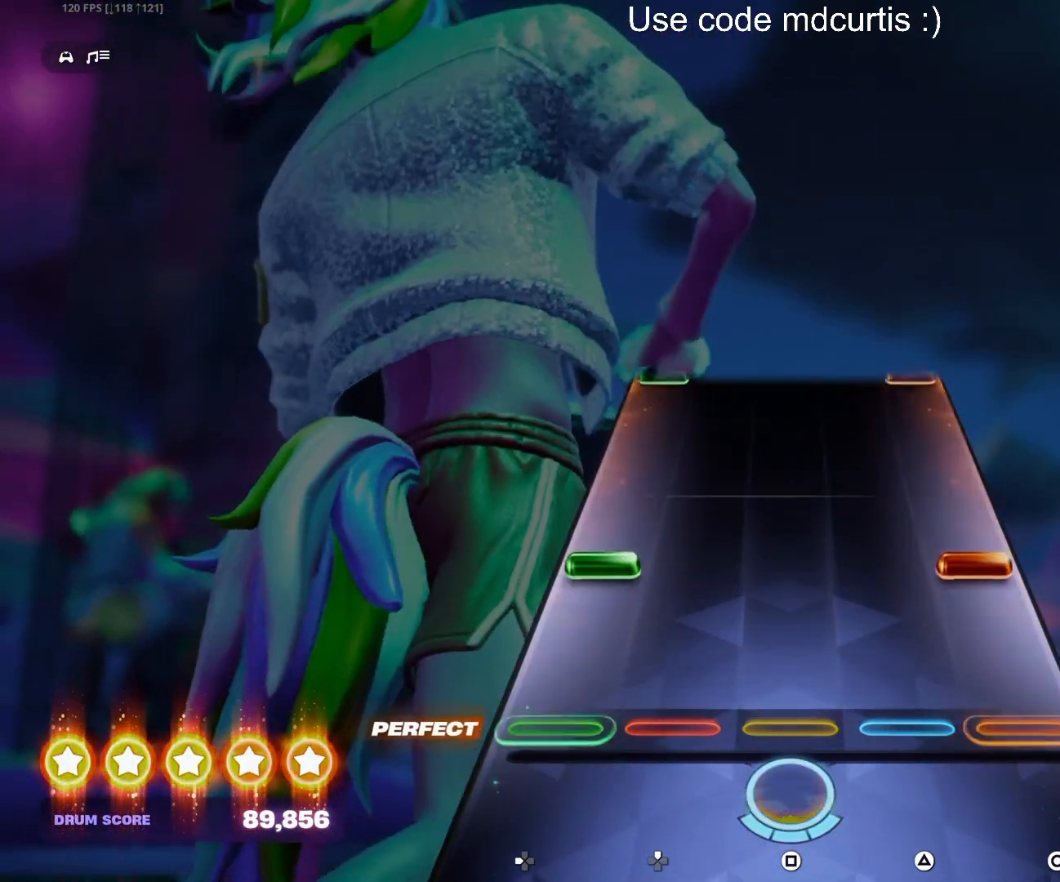
{"buttons": [], "events": [[117, "DPAD_LEFT", "down"], [133, "CIRCLE", "down"], [267, "CIRCLE", "up"], [267, "DPAD_LEFT", "up"]]}
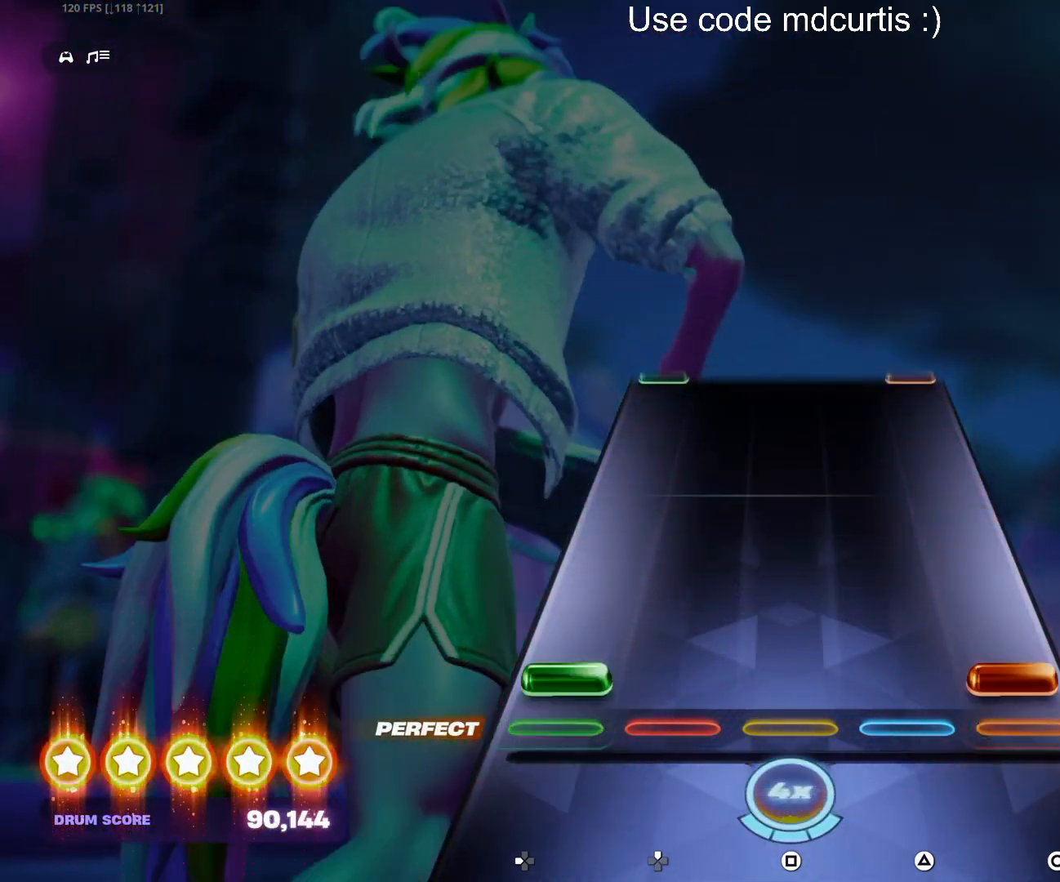
{"buttons": [], "events": [[17, "CIRCLE", "down"], [17, "DPAD_LEFT", "down"], [150, "CIRCLE", "up"], [150, "DPAD_LEFT", "up"]]}
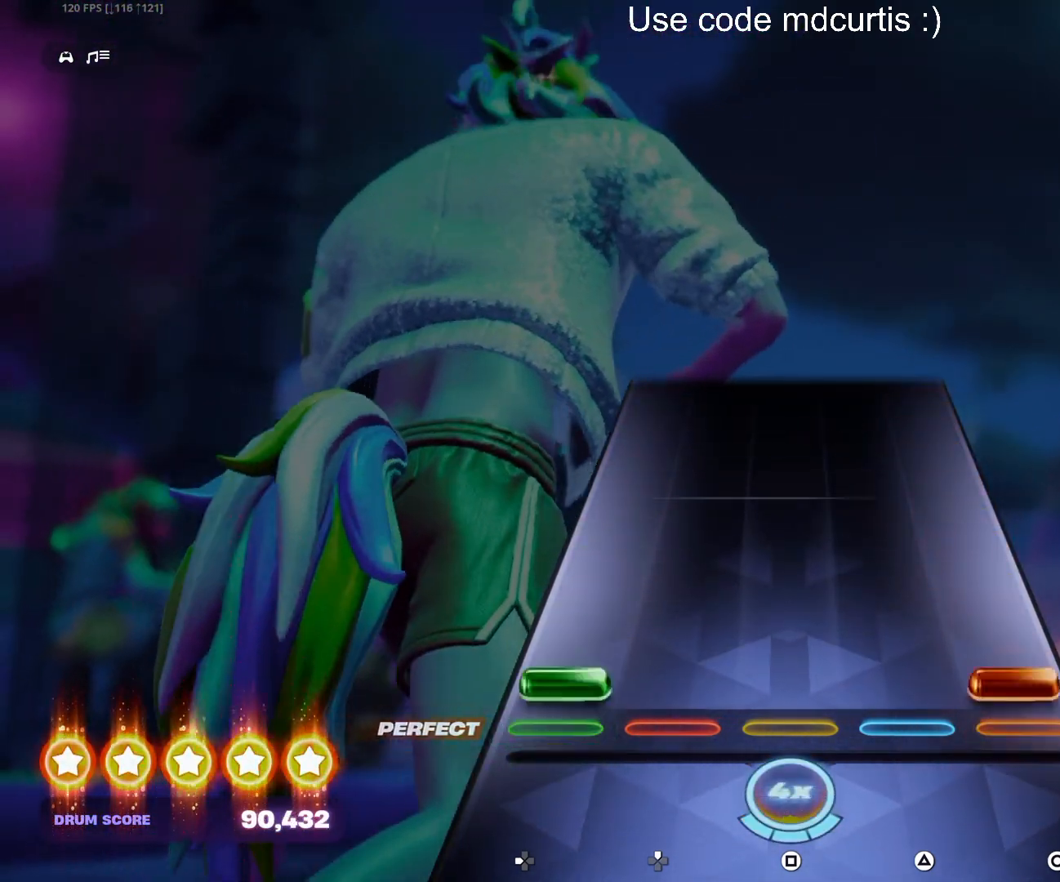
{"buttons": [], "events": [[17, "CIRCLE", "down"], [17, "DPAD_LEFT", "down"], [350, "DPAD_LEFT", "up"], [367, "CIRCLE", "up"]]}
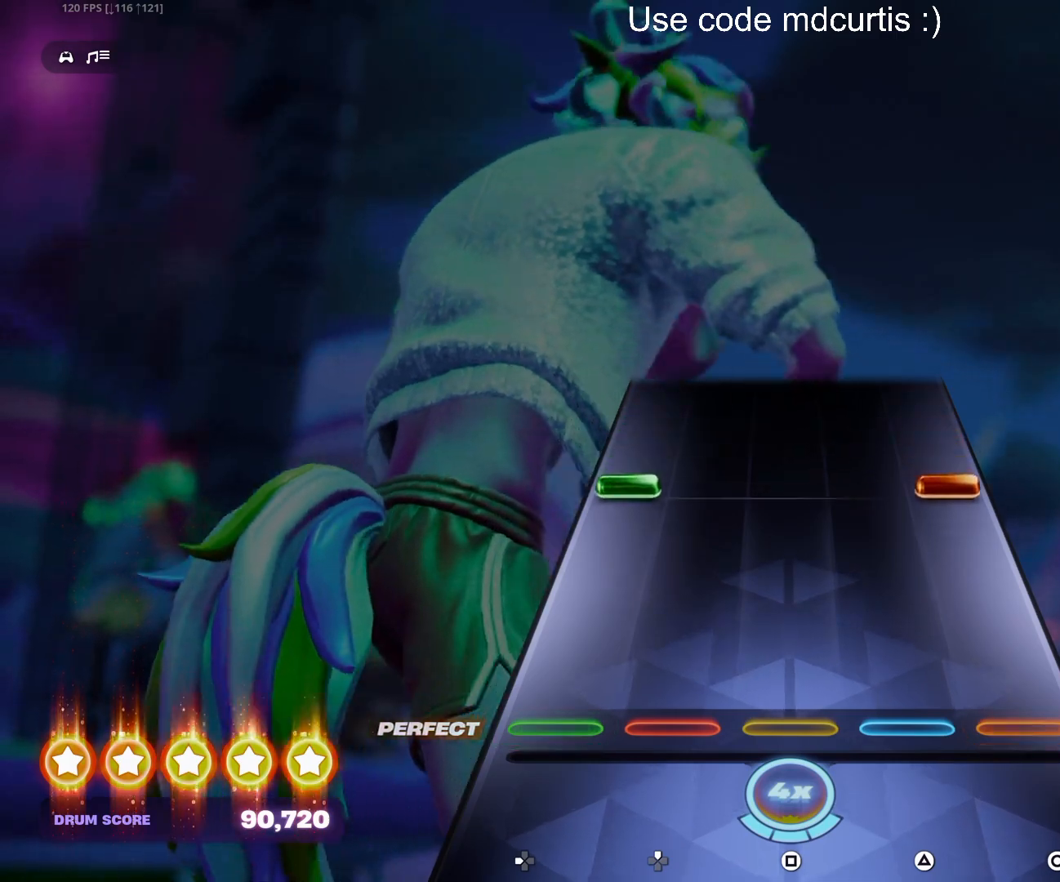
{"buttons": [], "events": [[267, "CIRCLE", "down"], [267, "DPAD_LEFT", "down"], [383, "DPAD_LEFT", "up"], [400, "CIRCLE", "up"]]}
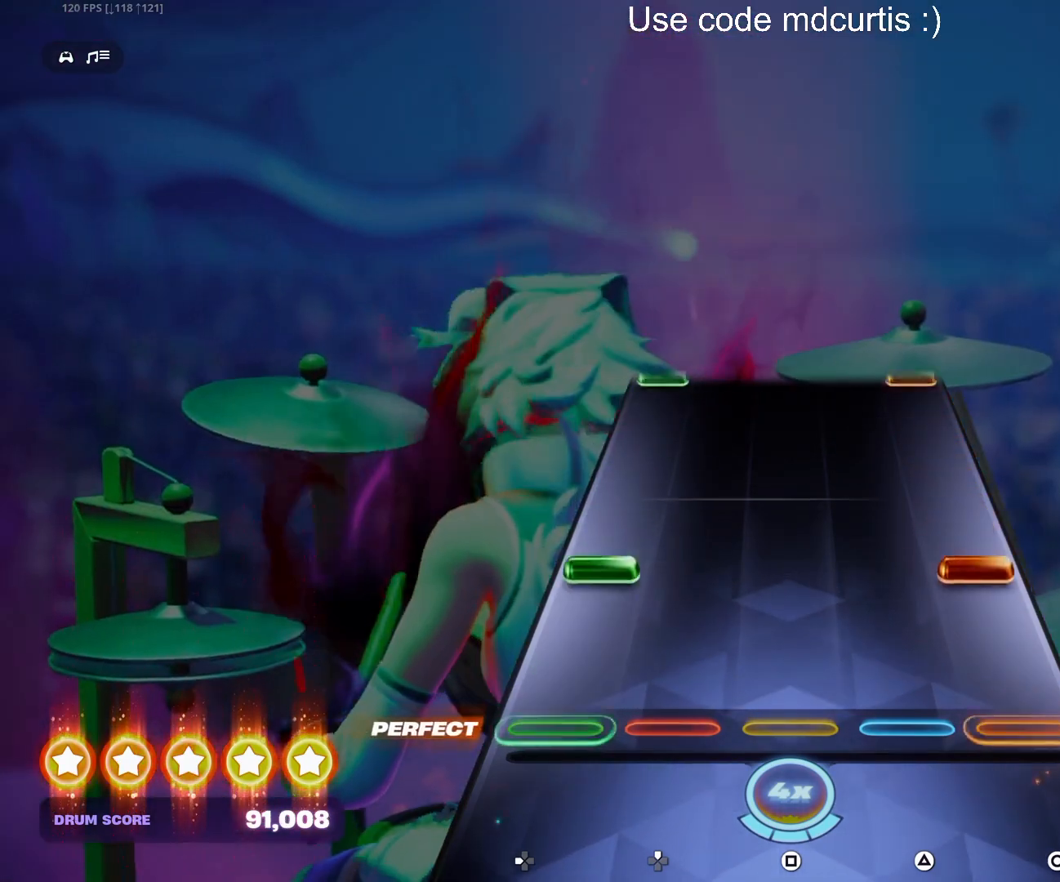
{"buttons": [], "events": [[150, "CIRCLE", "down"], [150, "DPAD_LEFT", "down"], [283, "DPAD_LEFT", "up"], [300, "CIRCLE", "up"]]}
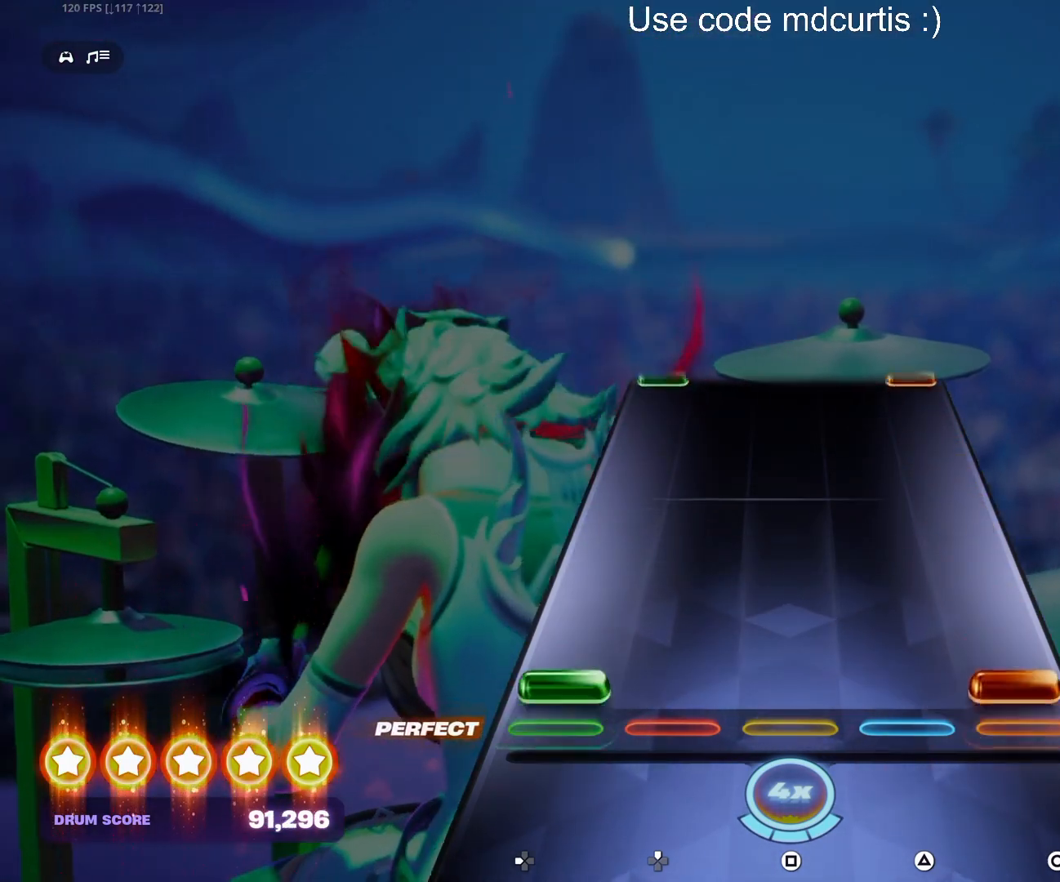
{"buttons": [], "events": [[17, "CIRCLE", "down"], [17, "DPAD_LEFT", "down"], [150, "DPAD_LEFT", "up"], [167, "CIRCLE", "up"]]}
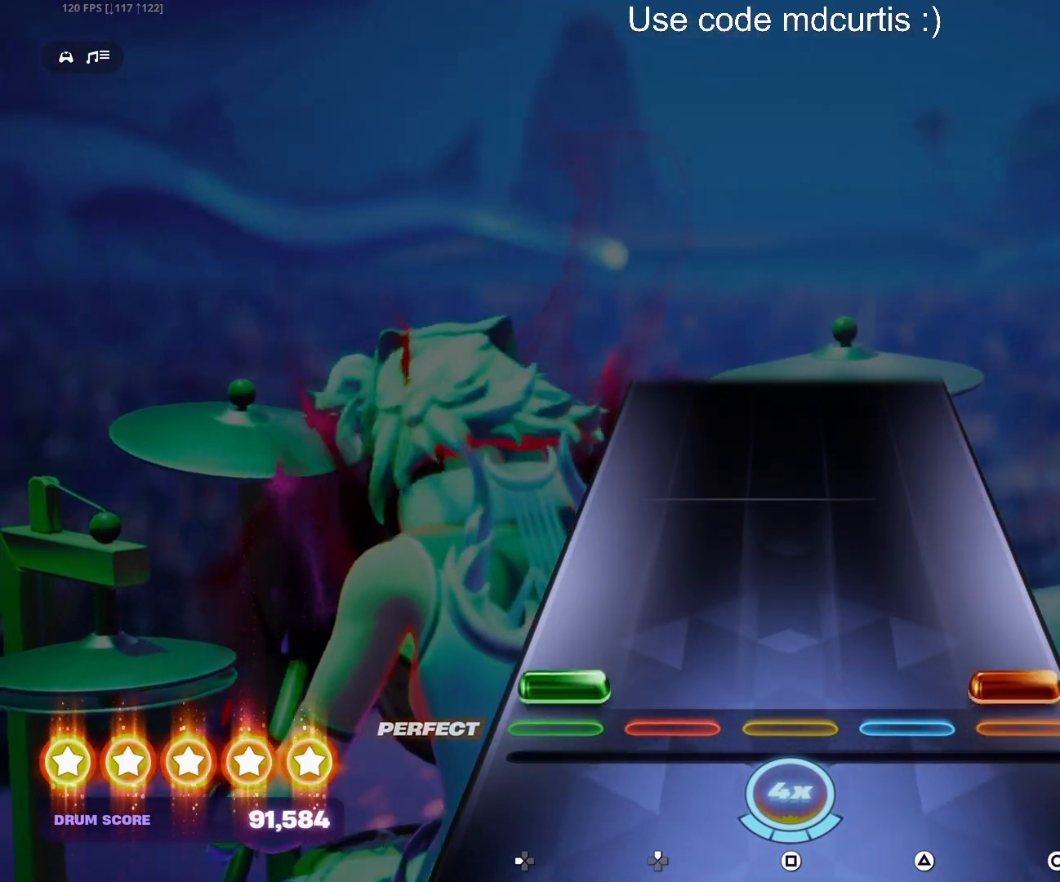
{"buttons": [], "events": [[17, "CIRCLE", "down"], [17, "DPAD_LEFT", "down"], [317, "CIRCLE", "up"], [317, "DPAD_LEFT", "up"]]}
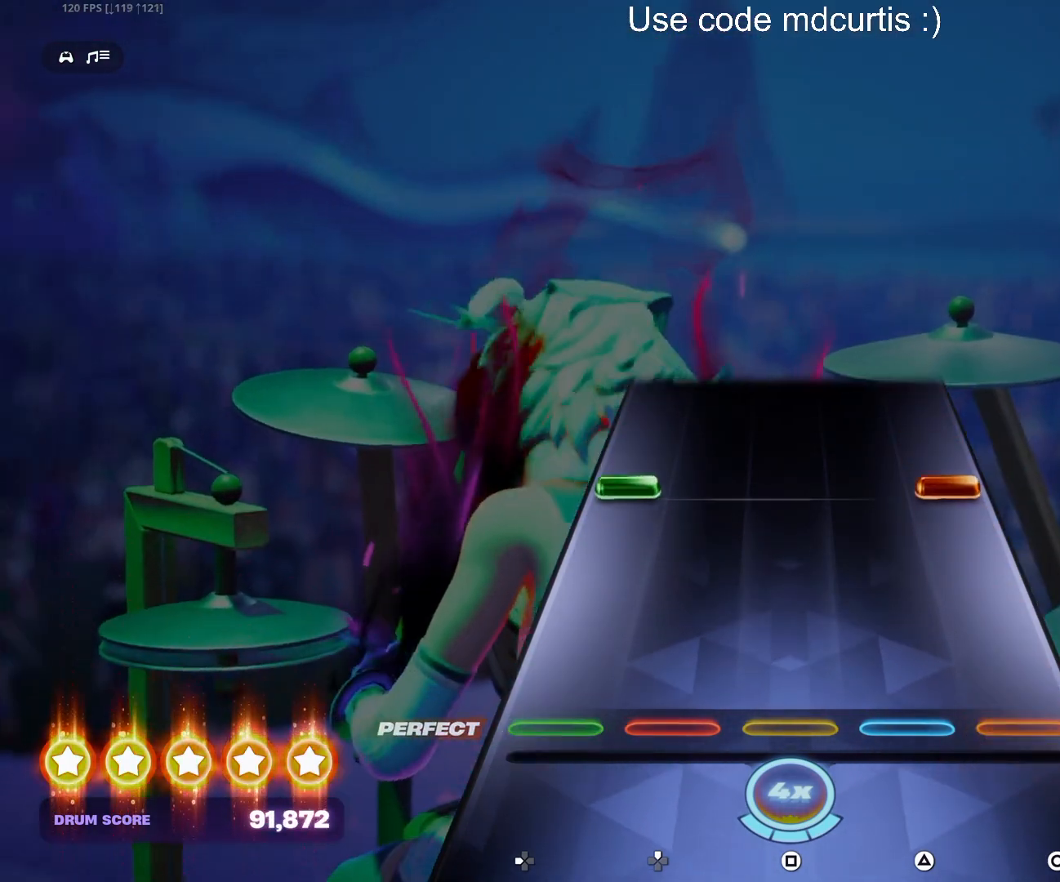
{"buttons": [], "events": [[250, "DPAD_LEFT", "down"], [283, "CIRCLE", "down"], [383, "DPAD_LEFT", "up"], [417, "CIRCLE", "up"]]}
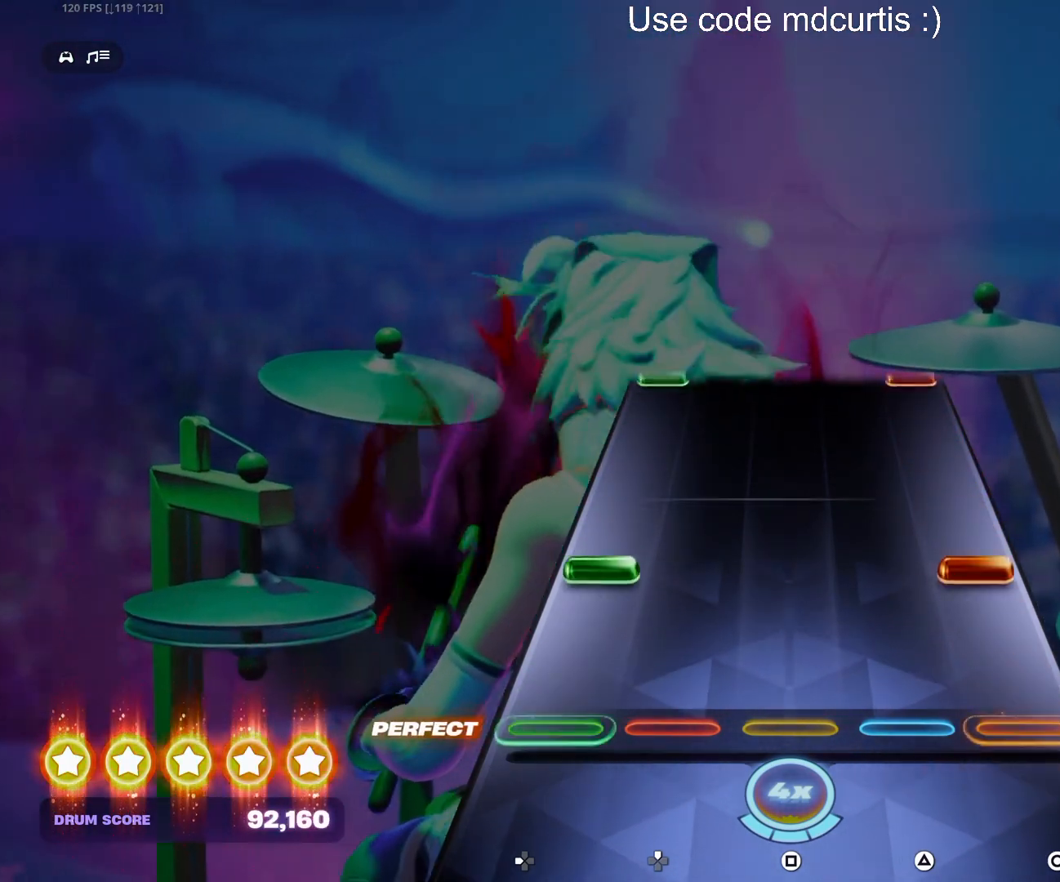
{"buttons": [], "events": [[133, "CIRCLE", "down"], [133, "DPAD_LEFT", "down"], [267, "CIRCLE", "up"], [267, "DPAD_LEFT", "up"]]}
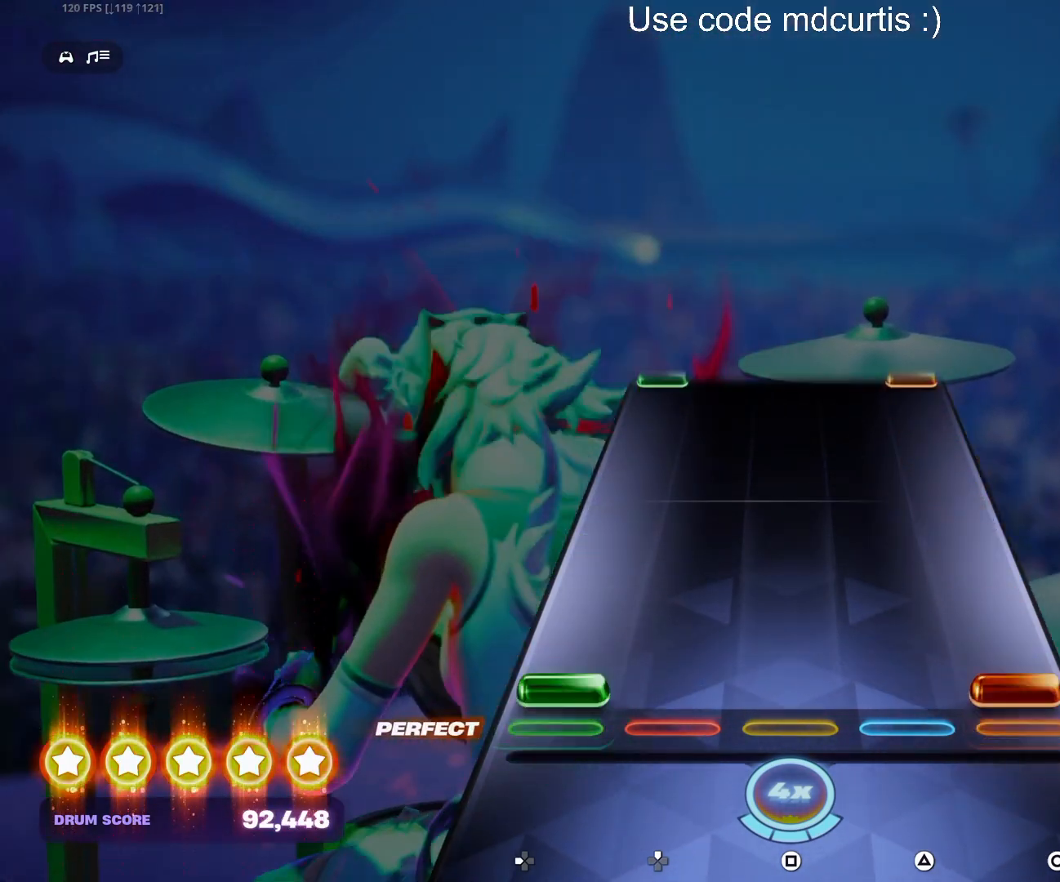
{"buttons": ["DPAD_LEFT"], "events": [[17, "CIRCLE", "down"], [17, "DPAD_LEFT", "down"], [150, "CIRCLE", "up"], [150, "DPAD_LEFT", "up"], [500, "DPAD_LEFT", "down"]]}
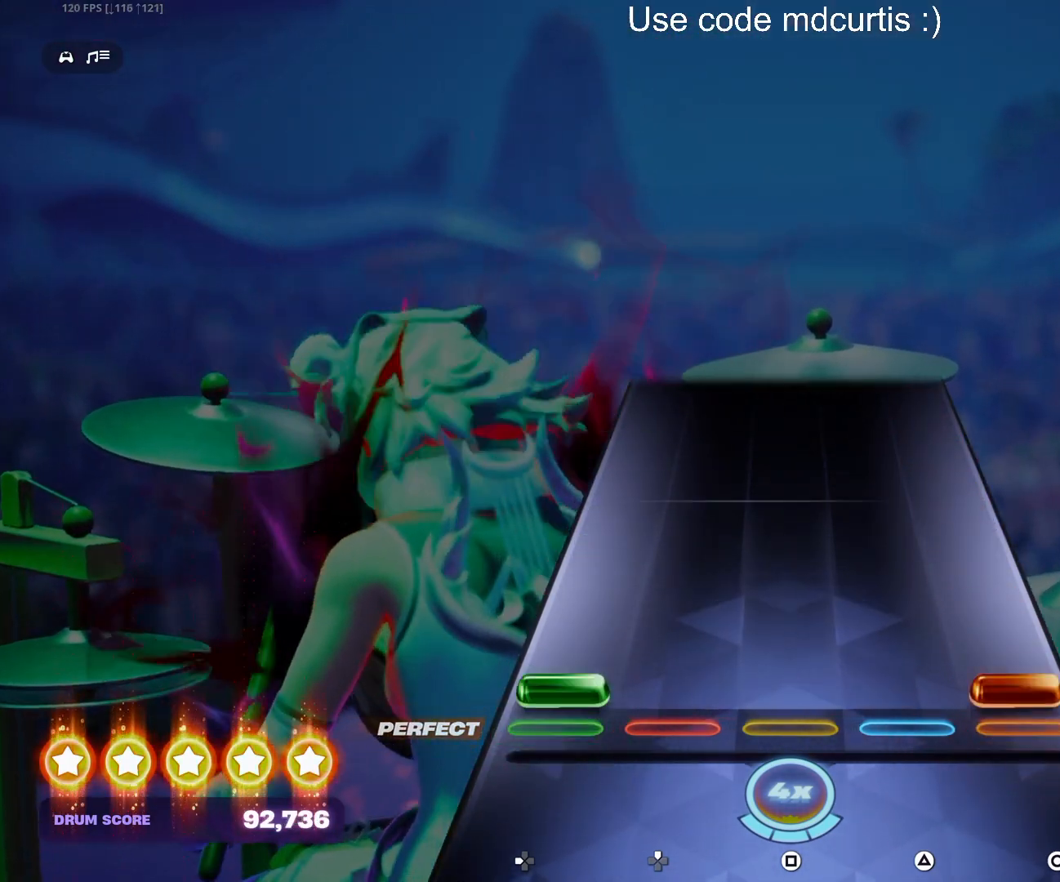
{"buttons": [], "events": [[17, "CIRCLE", "down"], [300, "DPAD_LEFT", "up"], [317, "CIRCLE", "up"]]}